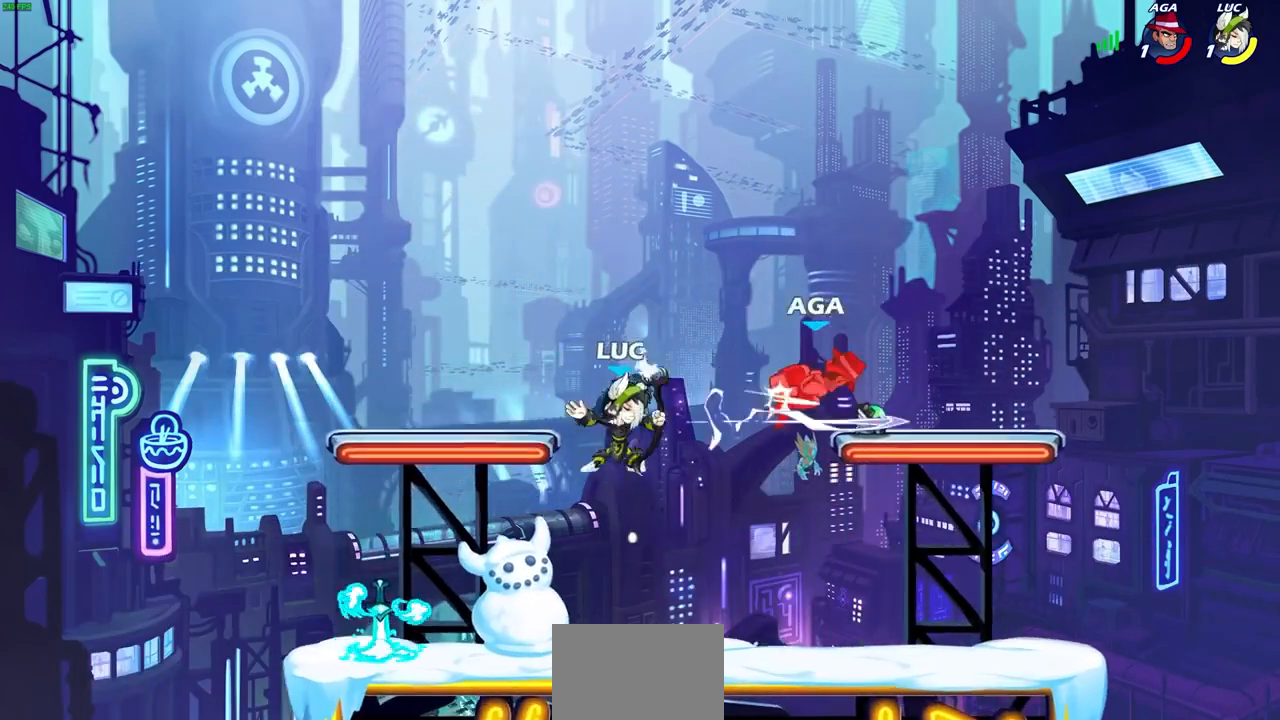
Gameplay with a controller (PlayStation layout); each line is a JSON object with the inputs held at the frame after it. "events" lists button and stick changes between this image and that frame as [ms after this image, input, new state], when the widget could be followed in between.
{"buttons": [], "left_stick": "center", "right_stick": "center", "events": [[33, "left_stick", "up-right"], [67, "R2", "down"], [300, "R2", "up"], [300, "SQUARE", "down"], [300, "left_stick", "down"], [400, "SQUARE", "up"], [433, "left_stick", "center"]]}
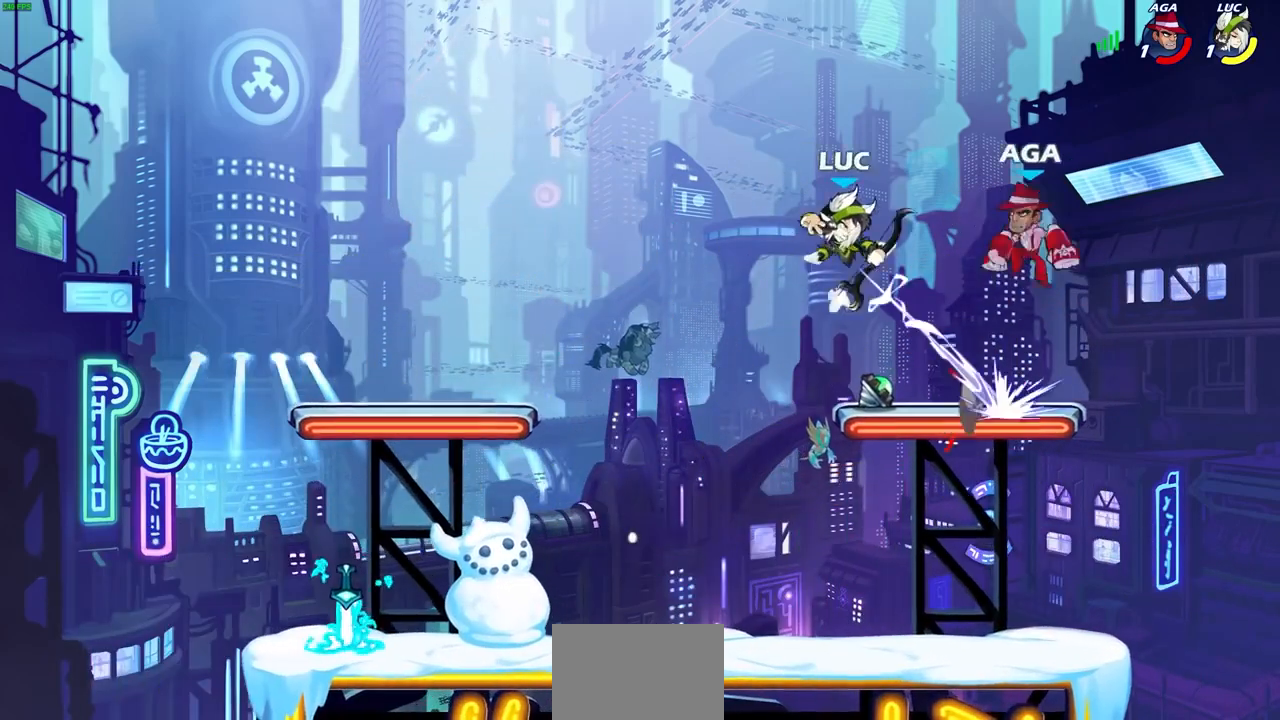
{"buttons": [], "left_stick": "center", "right_stick": "center", "events": [[367, "SQUARE", "down"], [467, "SQUARE", "up"]]}
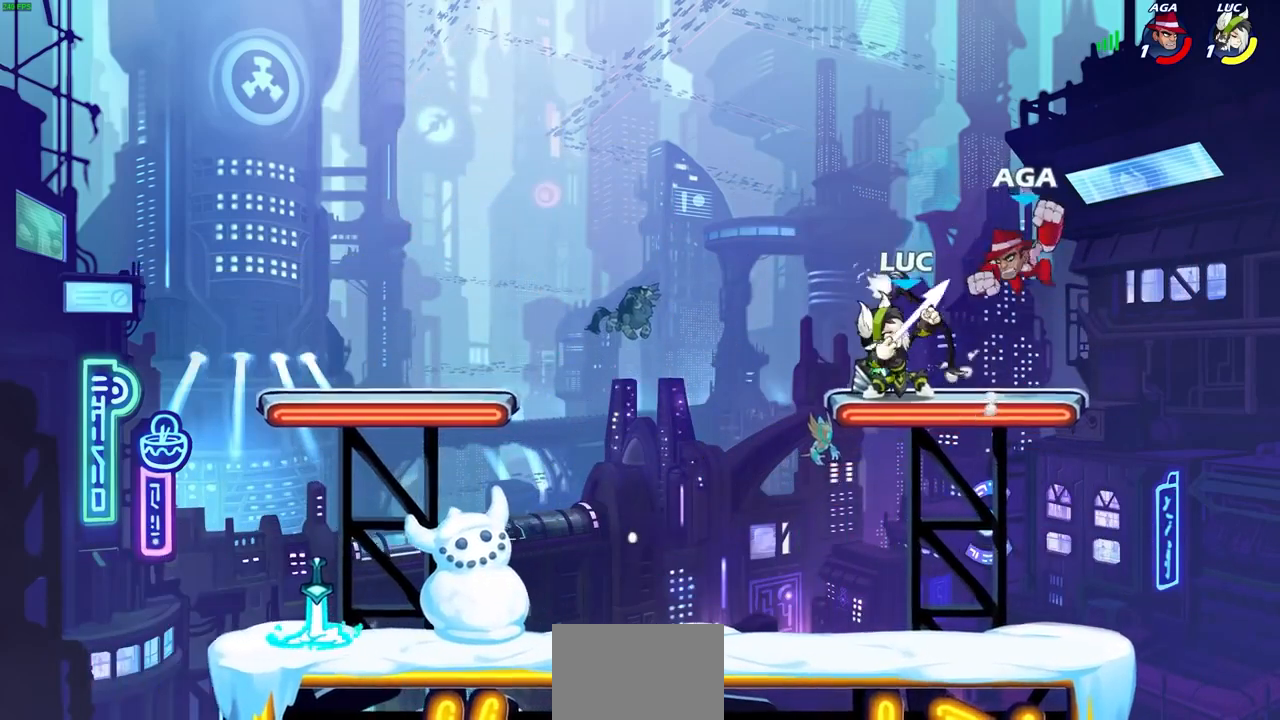
{"buttons": [], "left_stick": "right", "right_stick": "center", "events": [[300, "CROSS", "down"], [300, "left_stick", "right"], [500, "CROSS", "up"]]}
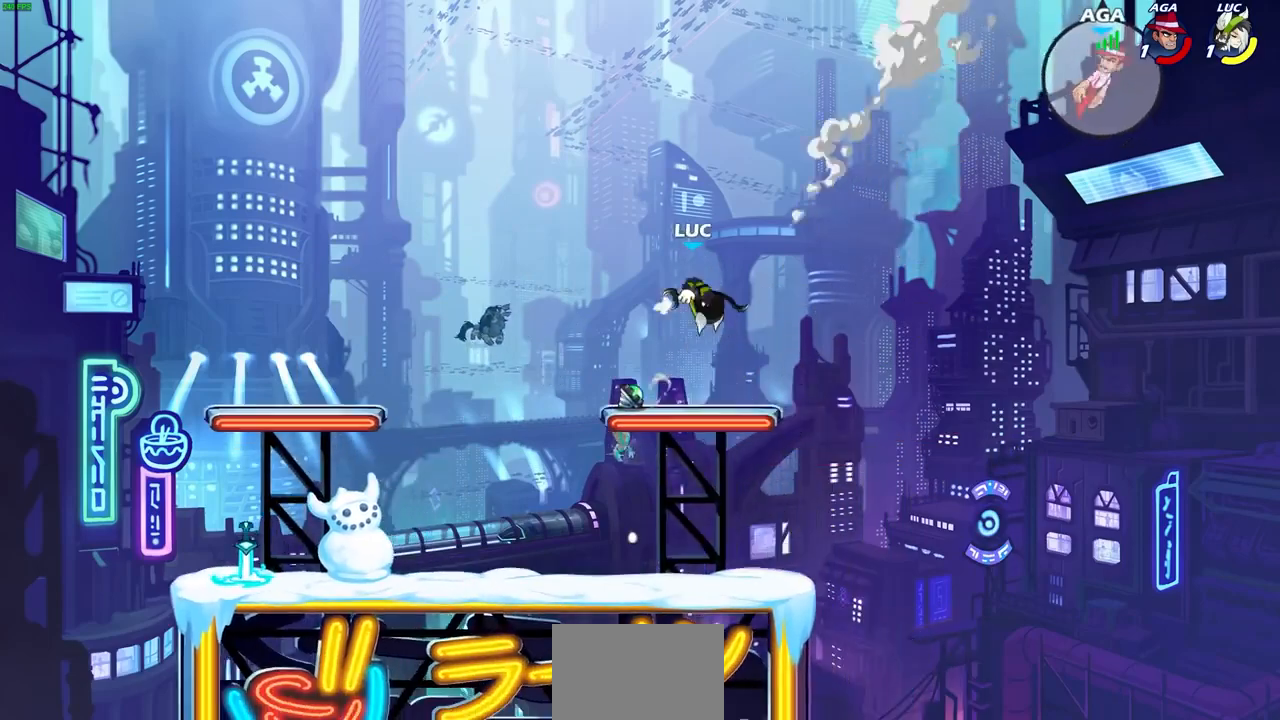
{"buttons": ["R2"], "left_stick": "right", "right_stick": "center", "events": [[500, "R2", "down"]]}
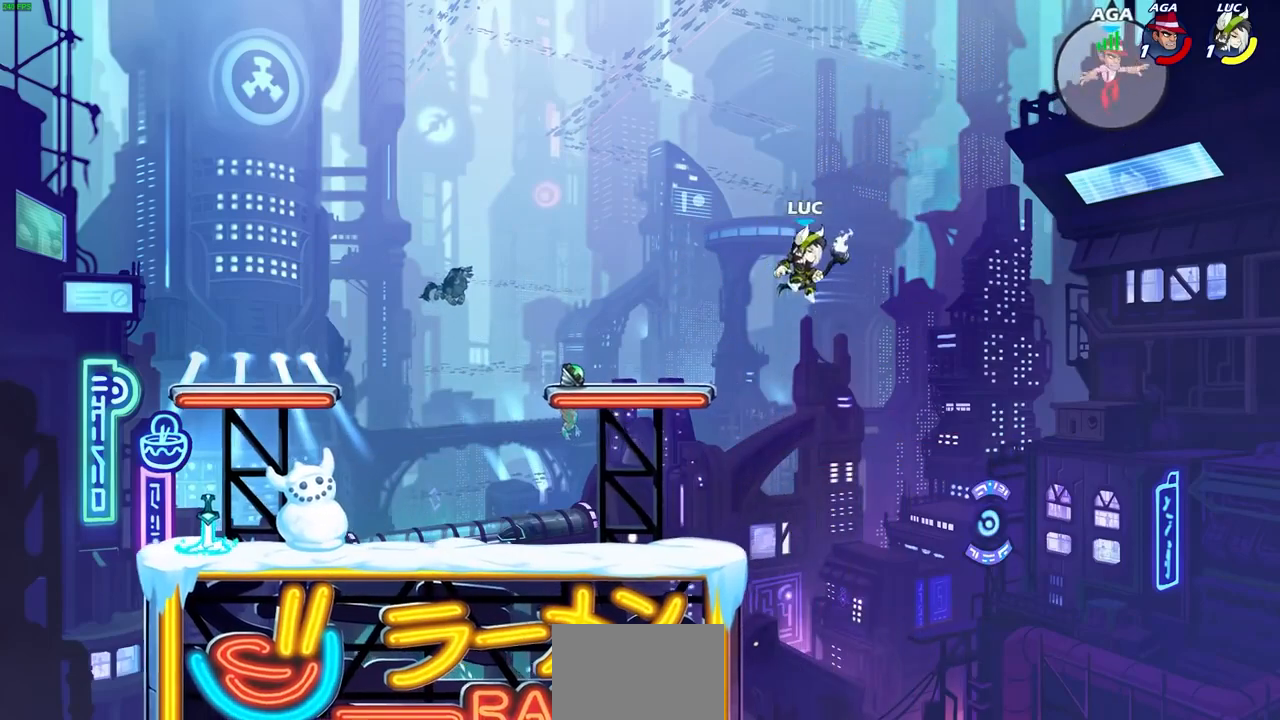
{"buttons": [], "left_stick": "right", "right_stick": "center", "events": [[33, "CIRCLE", "down"], [133, "CIRCLE", "up"], [133, "R2", "up"]]}
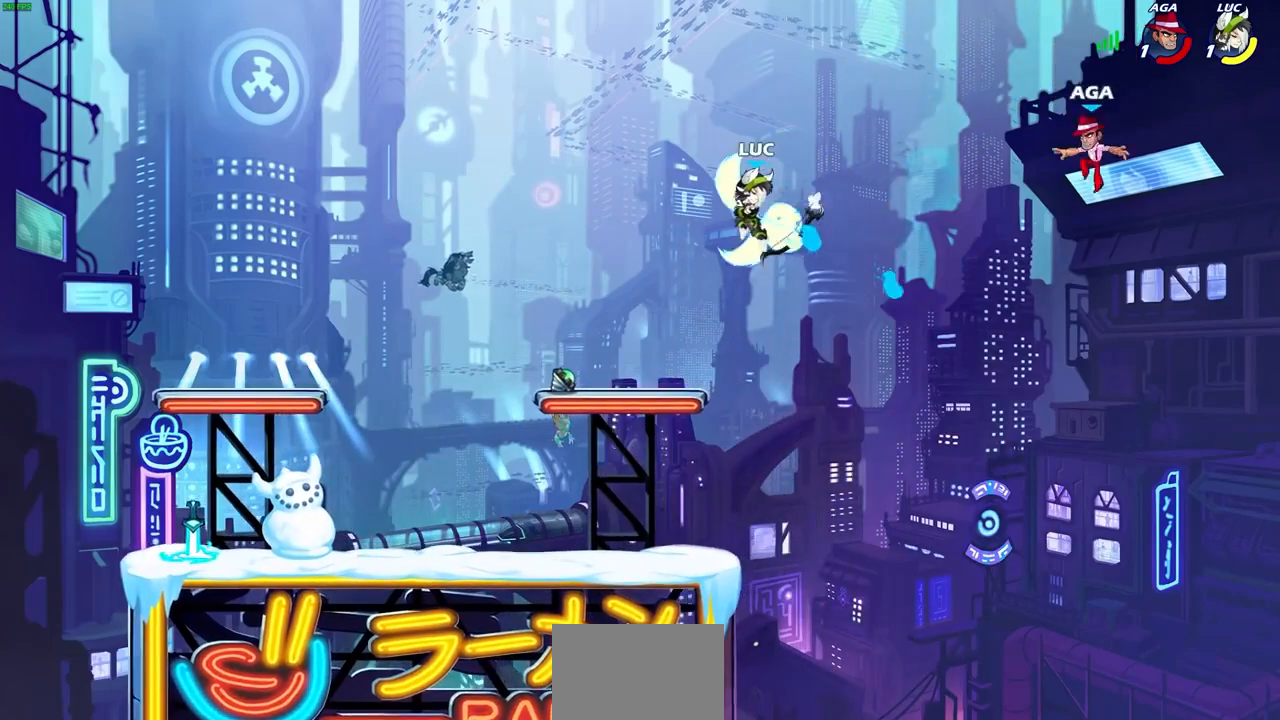
{"buttons": [], "left_stick": "center", "right_stick": "center", "events": [[167, "left_stick", "center"]]}
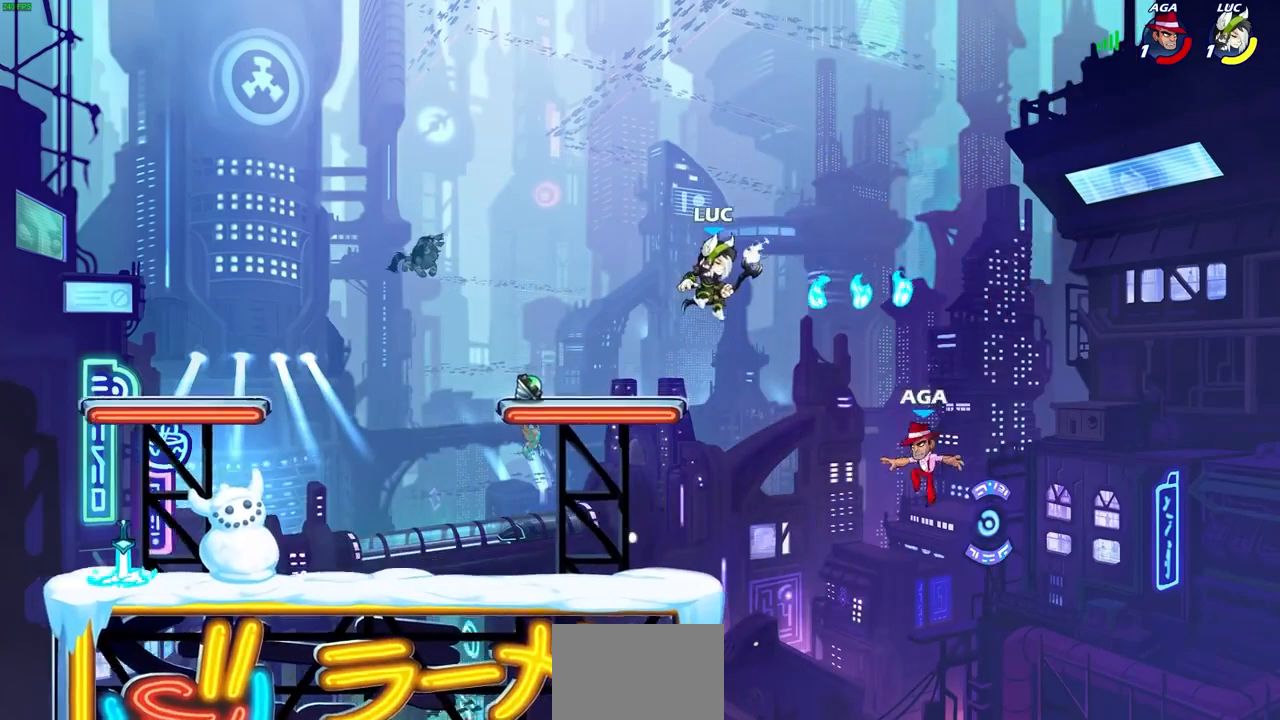
{"buttons": ["CIRCLE"], "left_stick": "center", "right_stick": "center"}
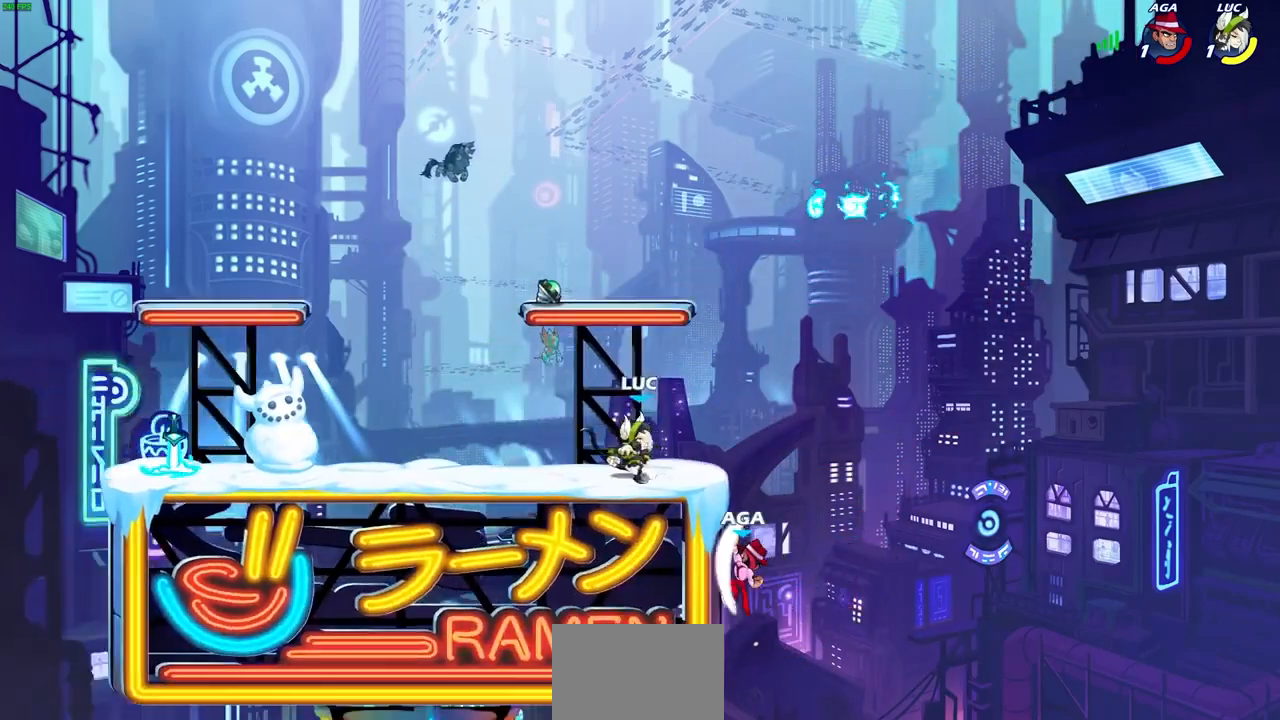
{"buttons": [], "left_stick": "down-left", "right_stick": "center", "events": [[33, "CIRCLE", "up"], [433, "left_stick", "left"], [500, "left_stick", "down-left"]]}
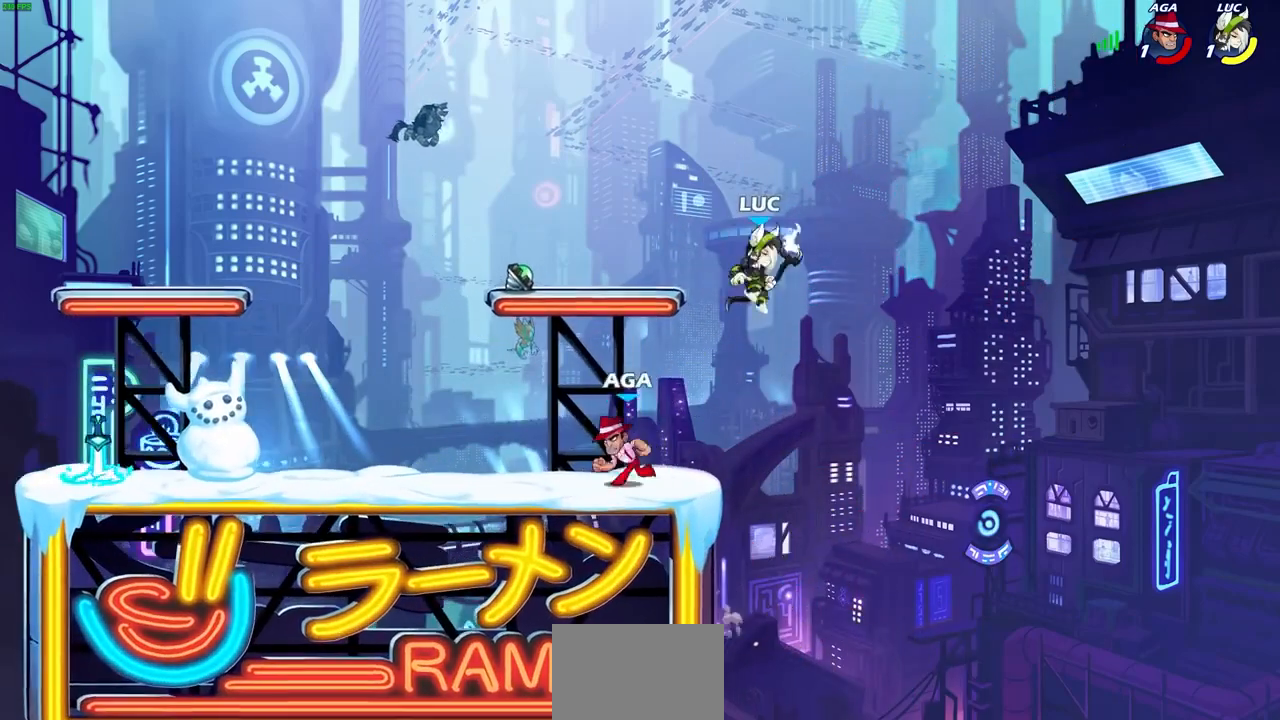
{"buttons": [], "left_stick": "left", "right_stick": "center", "events": [[33, "SQUARE", "down"], [133, "SQUARE", "up"], [167, "left_stick", "center"], [500, "left_stick", "left"]]}
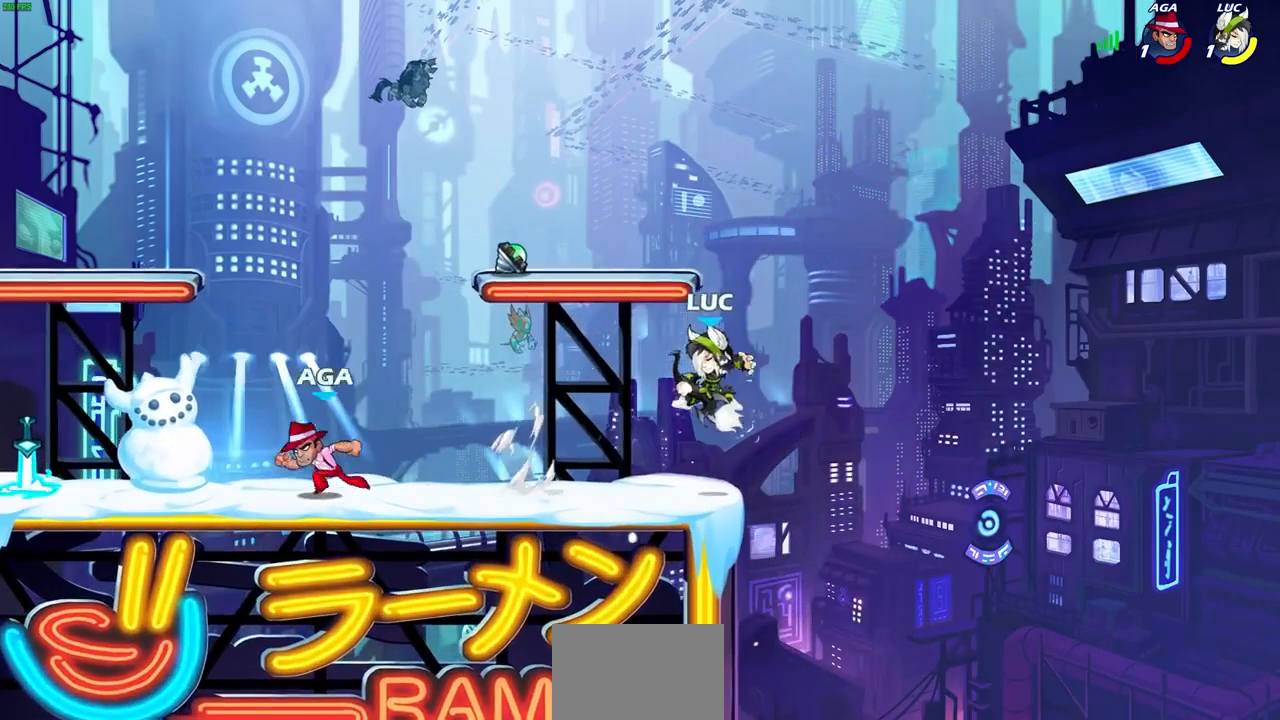
{"buttons": ["R1"], "left_stick": "left", "right_stick": "center", "events": [[267, "R2", "down"], [300, "CROSS", "down"], [400, "CROSS", "up"], [400, "R2", "up"], [467, "R1", "down"]]}
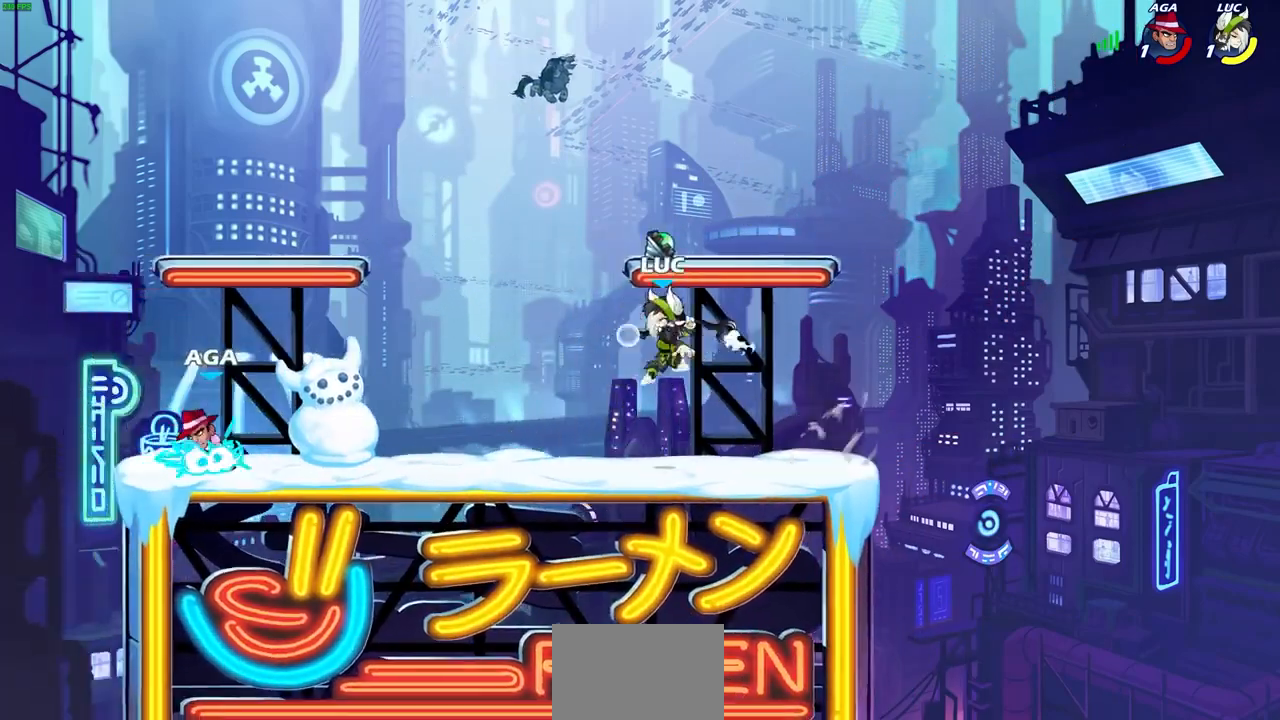
{"buttons": [], "left_stick": "left", "right_stick": "center", "events": [[67, "R1", "up"], [67, "left_stick", "center"], [433, "left_stick", "left"]]}
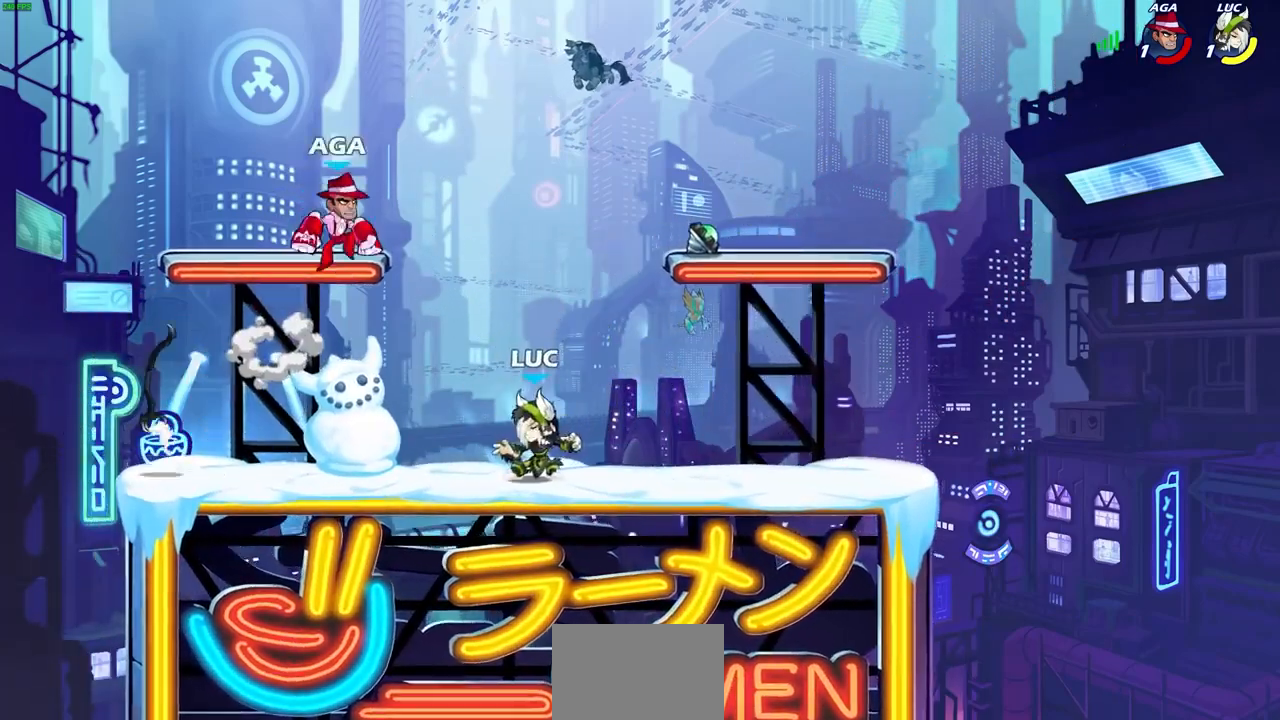
{"buttons": [], "left_stick": "center", "right_stick": "center", "events": [[67, "CROSS", "down"], [200, "CROSS", "up"], [233, "left_stick", "up-right"], [300, "CROSS", "down"], [333, "left_stick", "center"], [367, "SQUARE", "down"], [433, "CROSS", "up"], [433, "right_stick", "down-left"], [467, "SQUARE", "up"], [500, "right_stick", "center"]]}
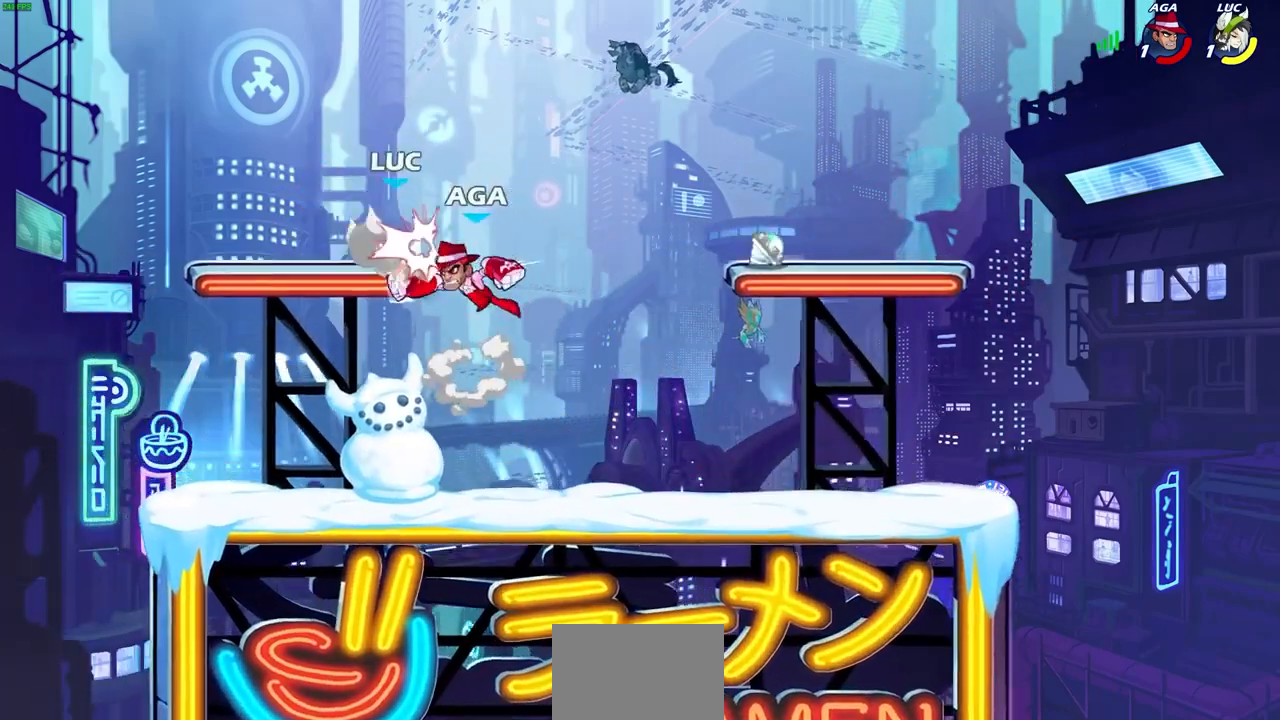
{"buttons": [], "left_stick": "center", "right_stick": "center", "events": []}
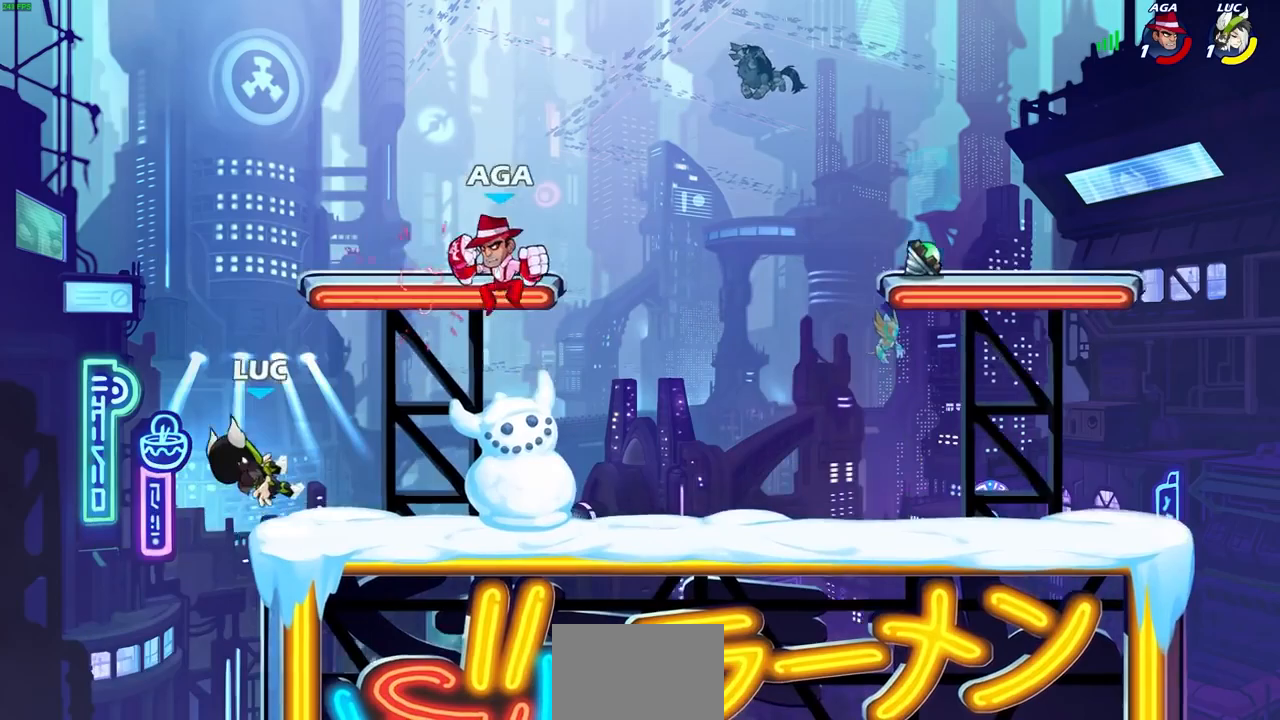
{"buttons": [], "left_stick": "center", "right_stick": "center", "events": []}
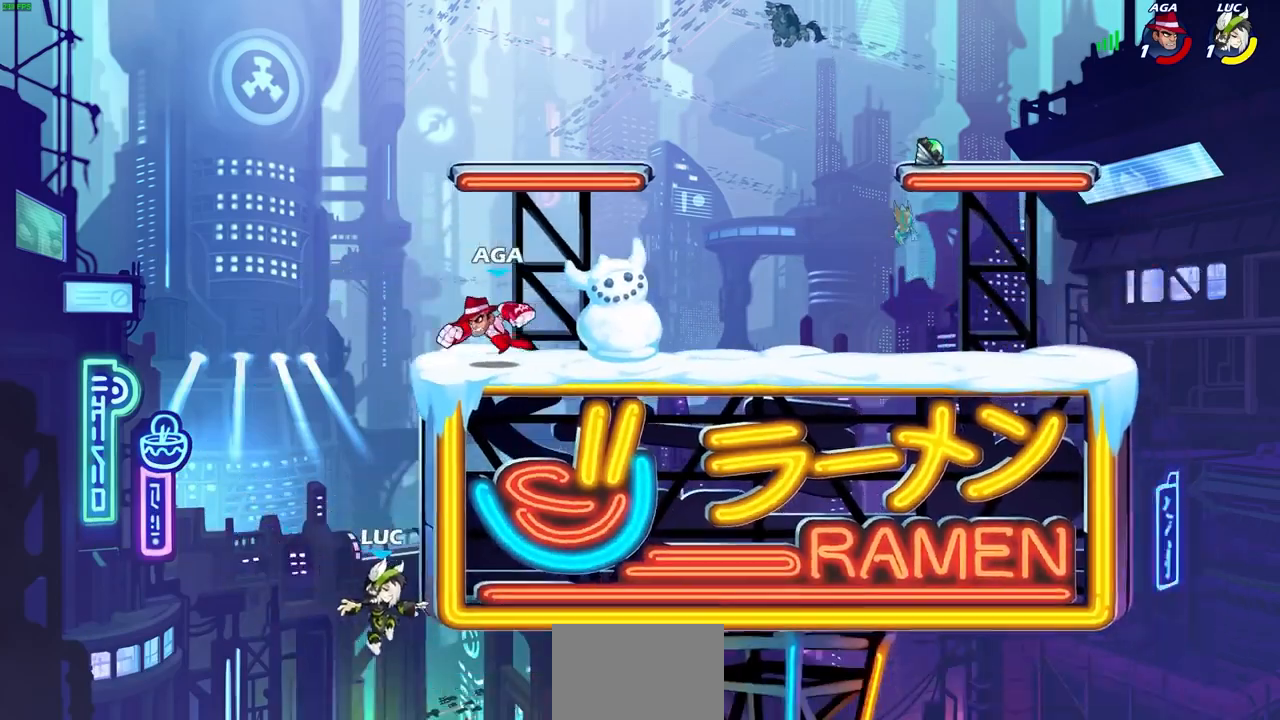
{"buttons": ["CIRCLE"], "left_stick": "right", "right_stick": "center", "events": [[33, "CROSS", "down"], [67, "left_stick", "right"], [233, "CROSS", "up"], [400, "CROSS", "down"], [467, "CIRCLE", "down"], [467, "CROSS", "up"]]}
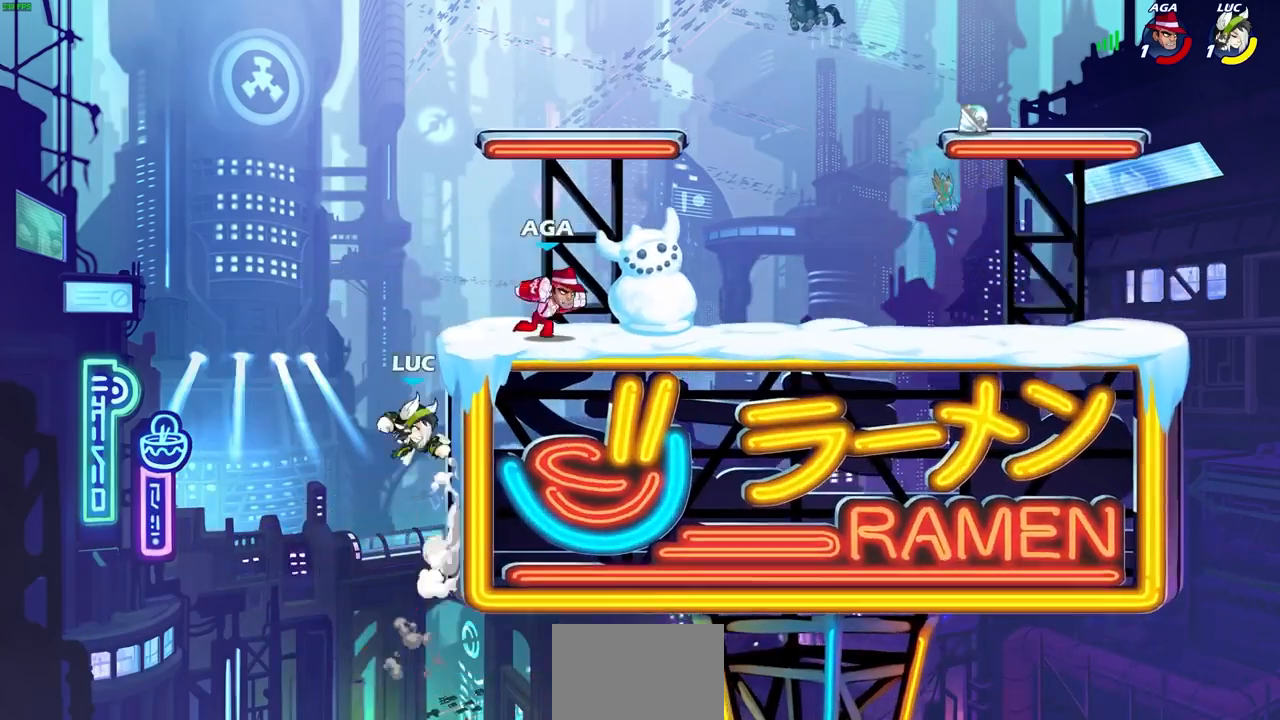
{"buttons": [], "left_stick": "right", "right_stick": "center", "events": [[67, "CIRCLE", "up"]]}
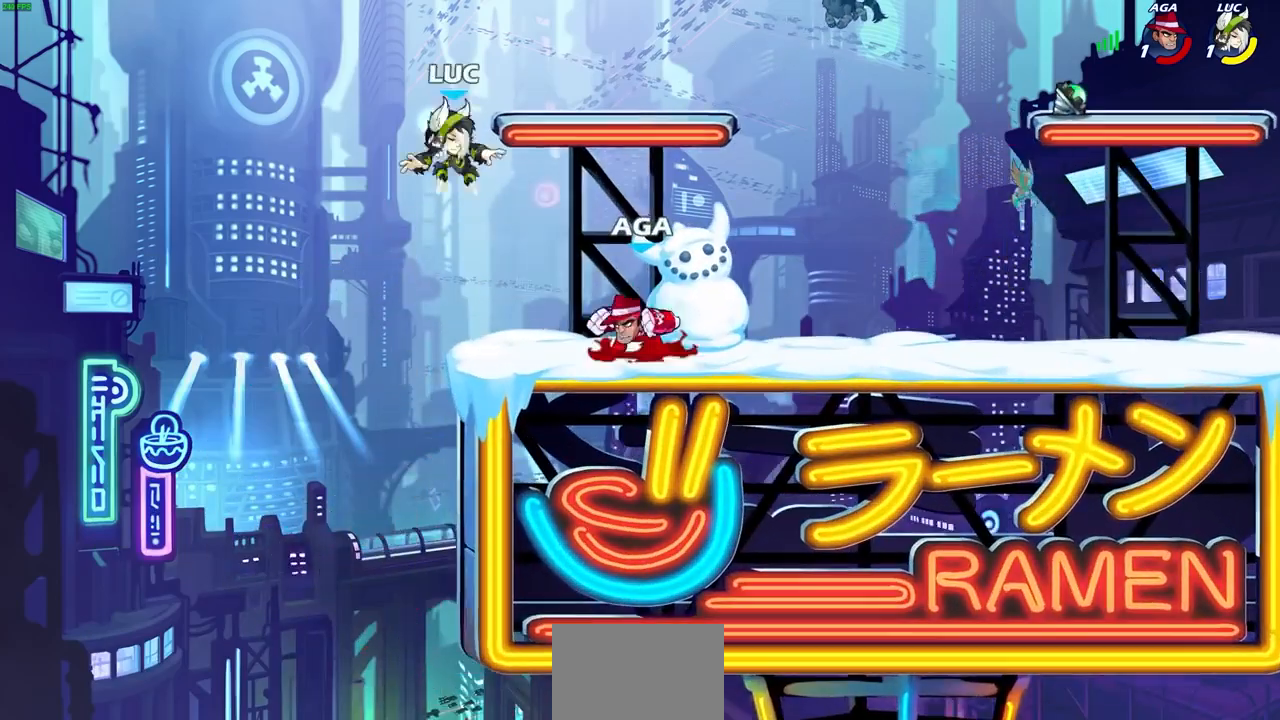
{"buttons": [], "left_stick": "up-right", "right_stick": "center", "events": [[100, "CROSS", "down"], [200, "R2", "down"], [200, "left_stick", "up-right"], [367, "CROSS", "up"], [500, "R2", "up"]]}
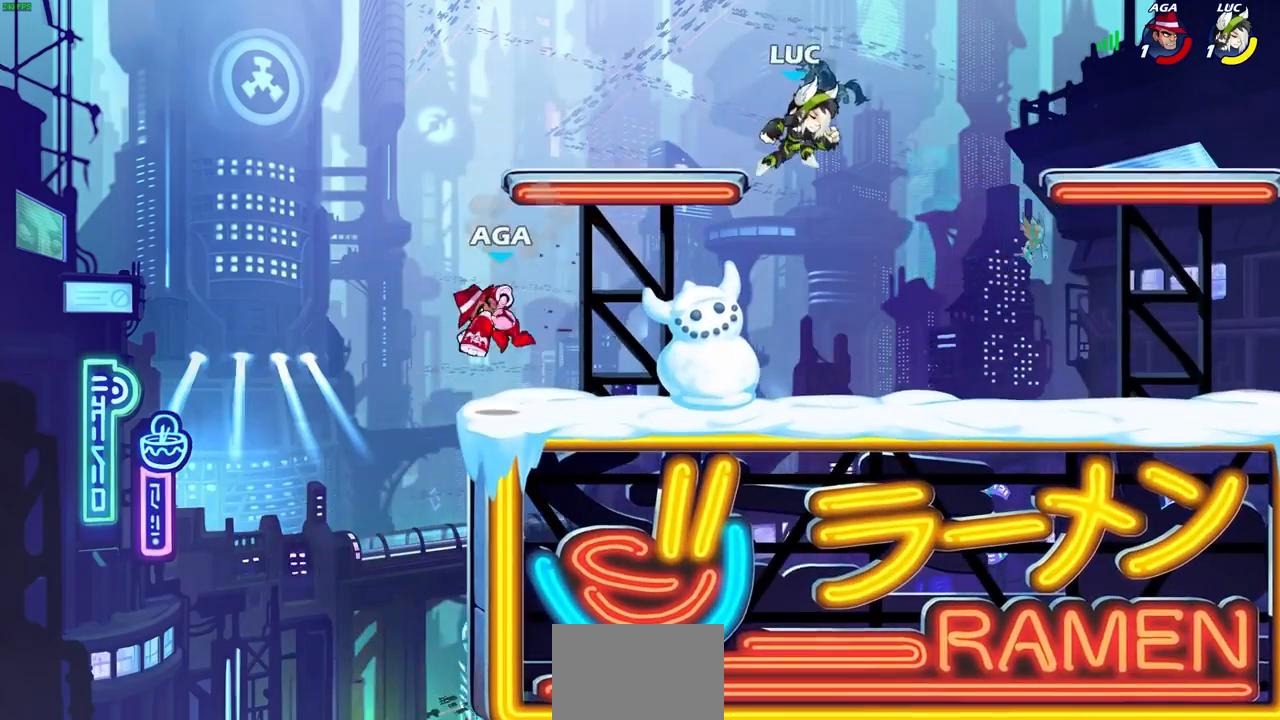
{"buttons": [], "left_stick": "right", "right_stick": "center", "events": [[133, "left_stick", "down-right"], [267, "left_stick", "right"], [300, "CROSS", "down"], [400, "CROSS", "up"]]}
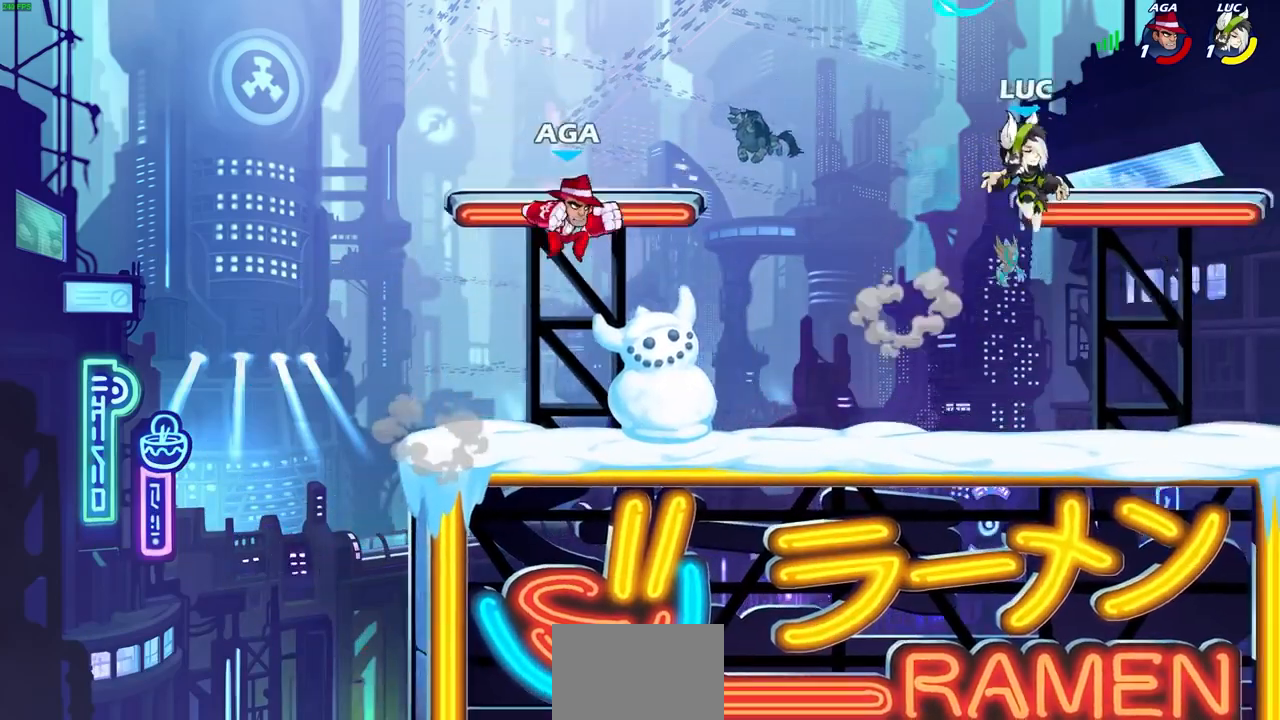
{"buttons": [], "left_stick": "left", "right_stick": "center", "events": [[233, "left_stick", "left"]]}
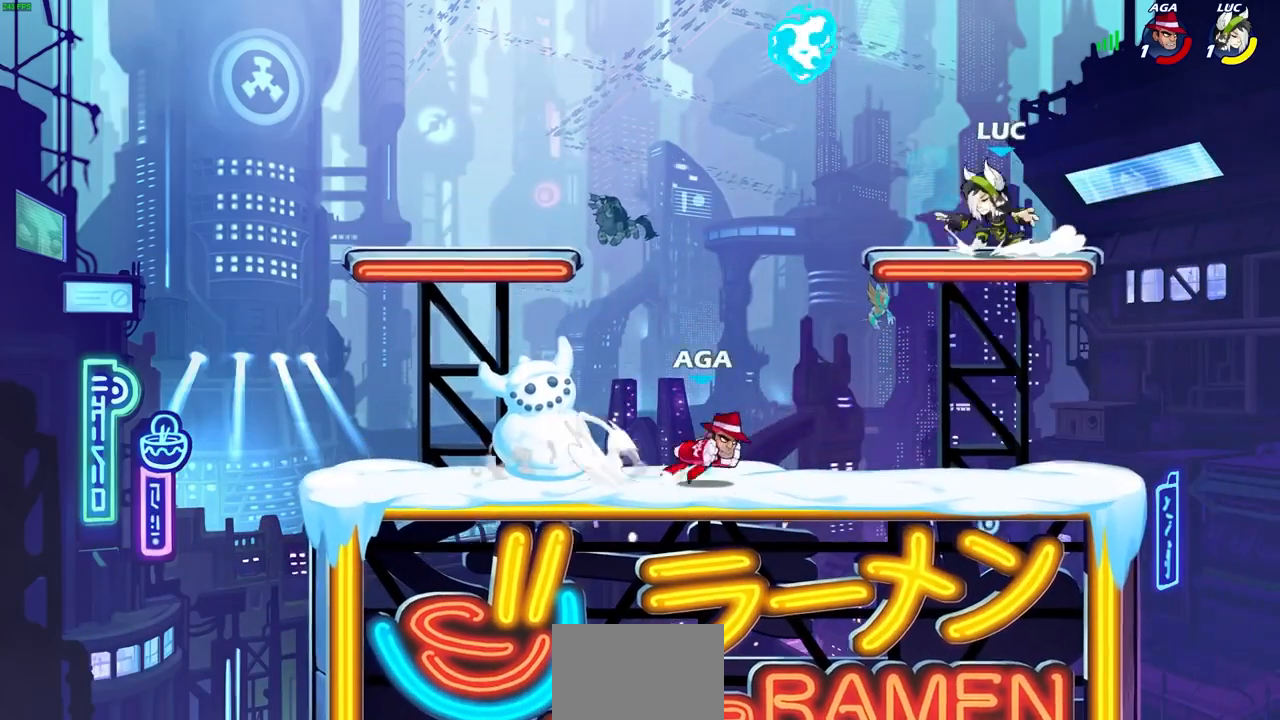
{"buttons": [], "left_stick": "down", "right_stick": "center", "events": [[133, "CROSS", "down"], [267, "CROSS", "up"], [267, "R1", "down"], [367, "left_stick", "down-left"], [400, "R1", "up"], [467, "left_stick", "down"]]}
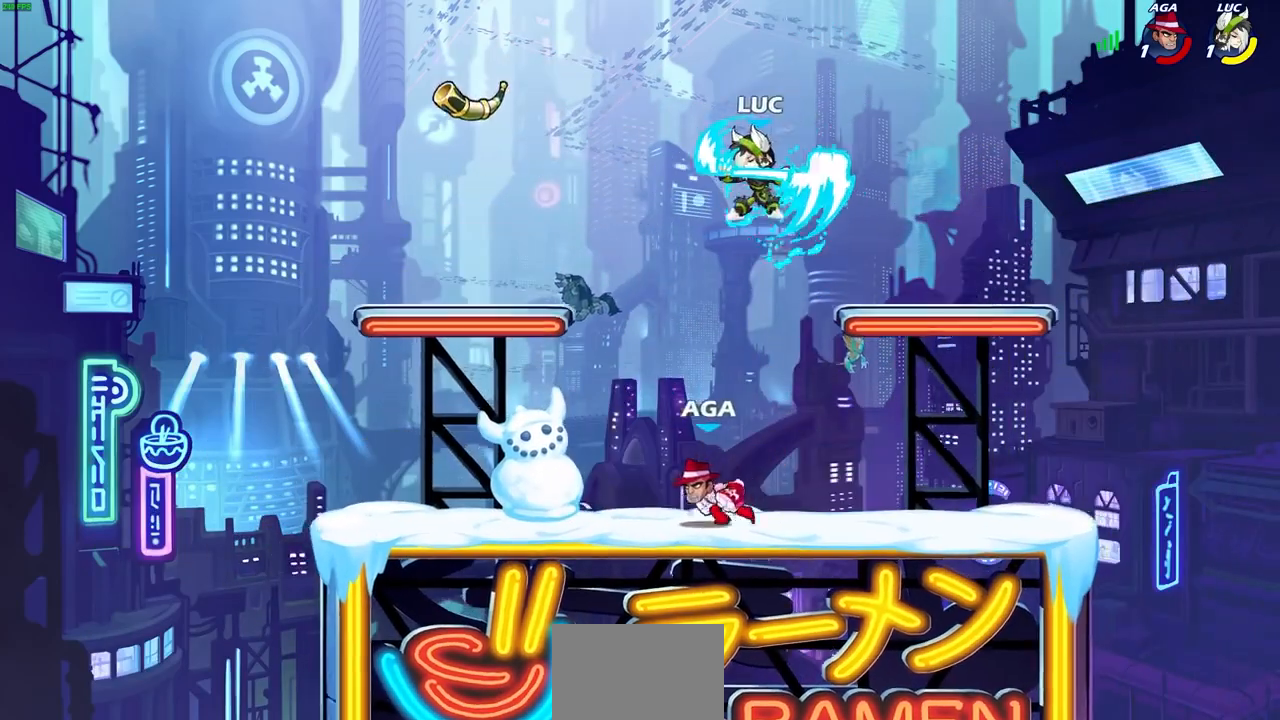
{"buttons": [], "left_stick": "down", "right_stick": "center", "events": [[133, "CROSS", "down"], [167, "left_stick", "left"], [267, "CROSS", "up"], [267, "left_stick", "up"], [367, "left_stick", "right"], [467, "left_stick", "down"]]}
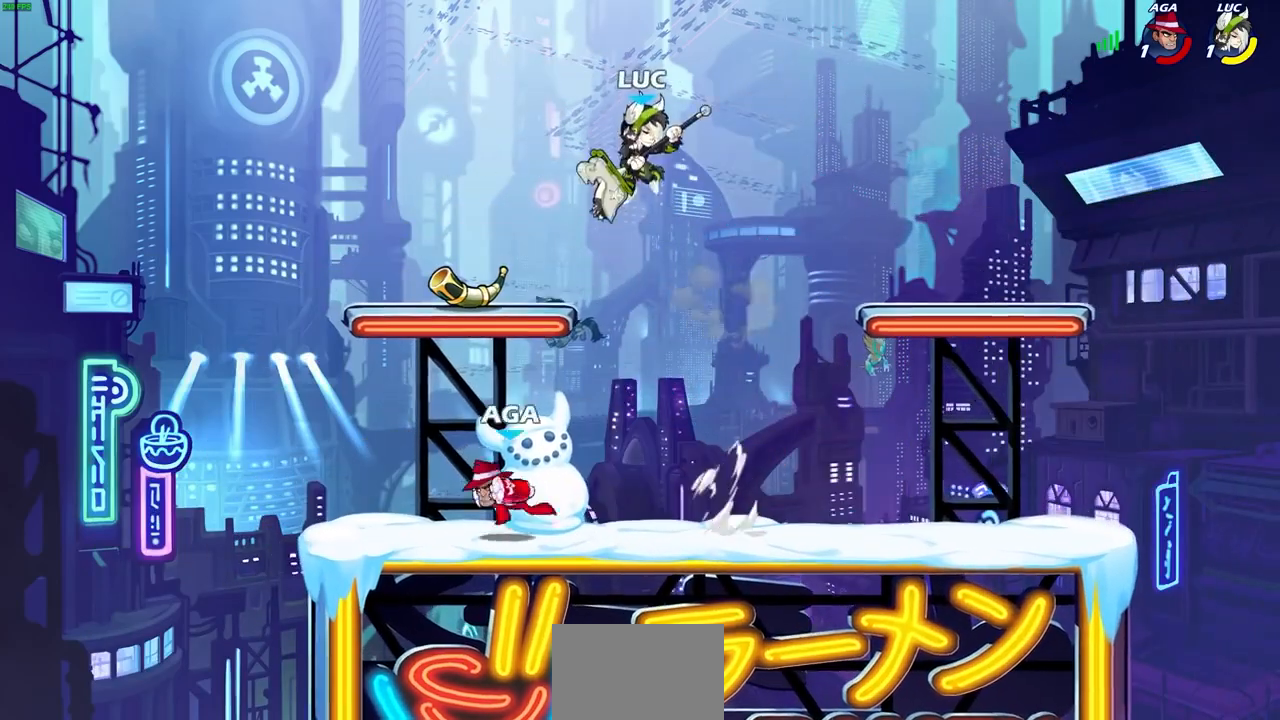
{"buttons": [], "left_stick": "center", "right_stick": "center", "events": [[33, "left_stick", "left"], [267, "left_stick", "down-left"], [300, "SQUARE", "down"], [367, "left_stick", "center"], [400, "SQUARE", "up"]]}
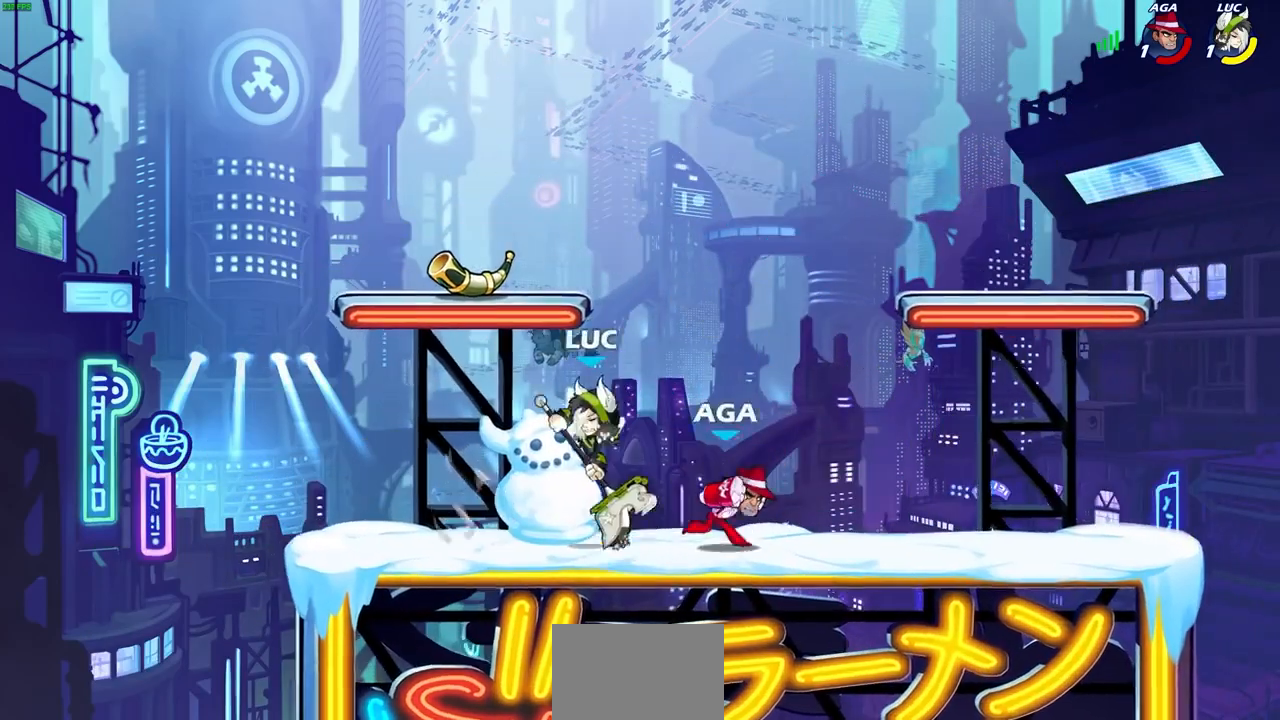
{"buttons": ["CROSS"], "left_stick": "up-left", "right_stick": "center", "events": [[400, "left_stick", "up-left"], [433, "CROSS", "down"]]}
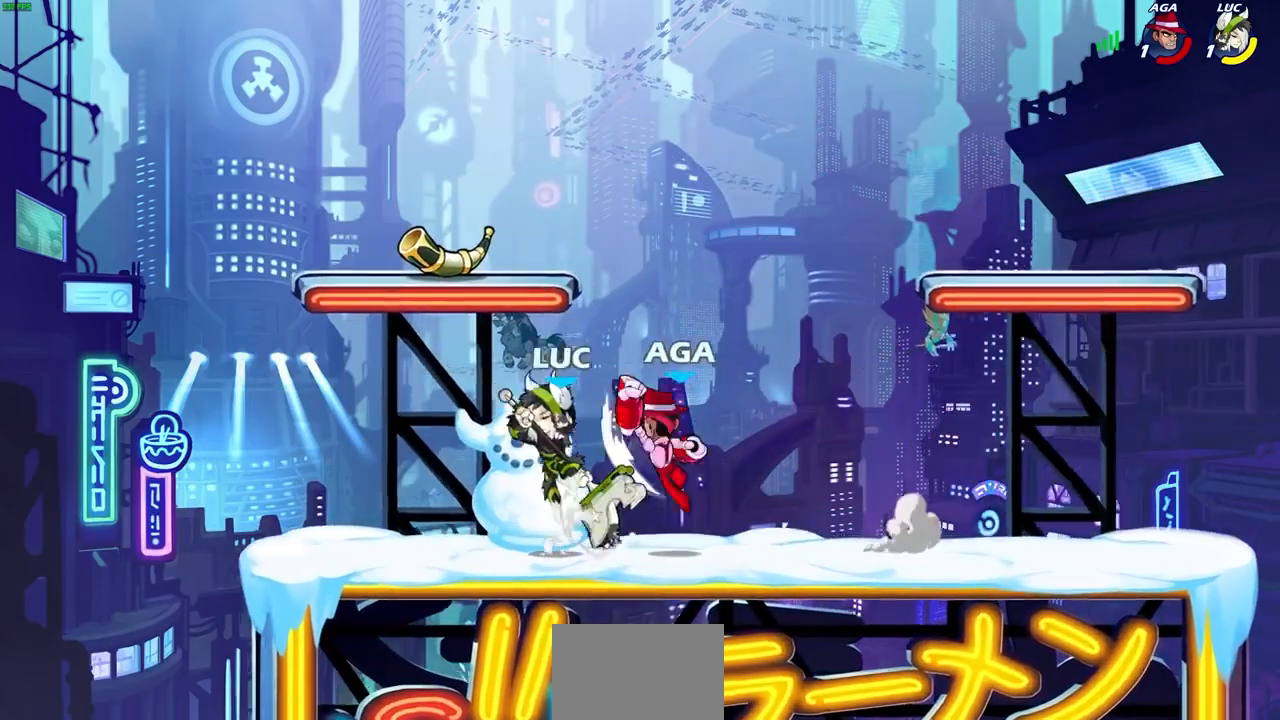
{"buttons": [], "left_stick": "center", "right_stick": "center", "events": [[33, "CROSS", "up"], [67, "R2", "down"], [167, "left_stick", "center"], [300, "left_stick", "right"], [333, "R2", "up"], [333, "SQUARE", "down"], [433, "left_stick", "center"], [467, "SQUARE", "up"]]}
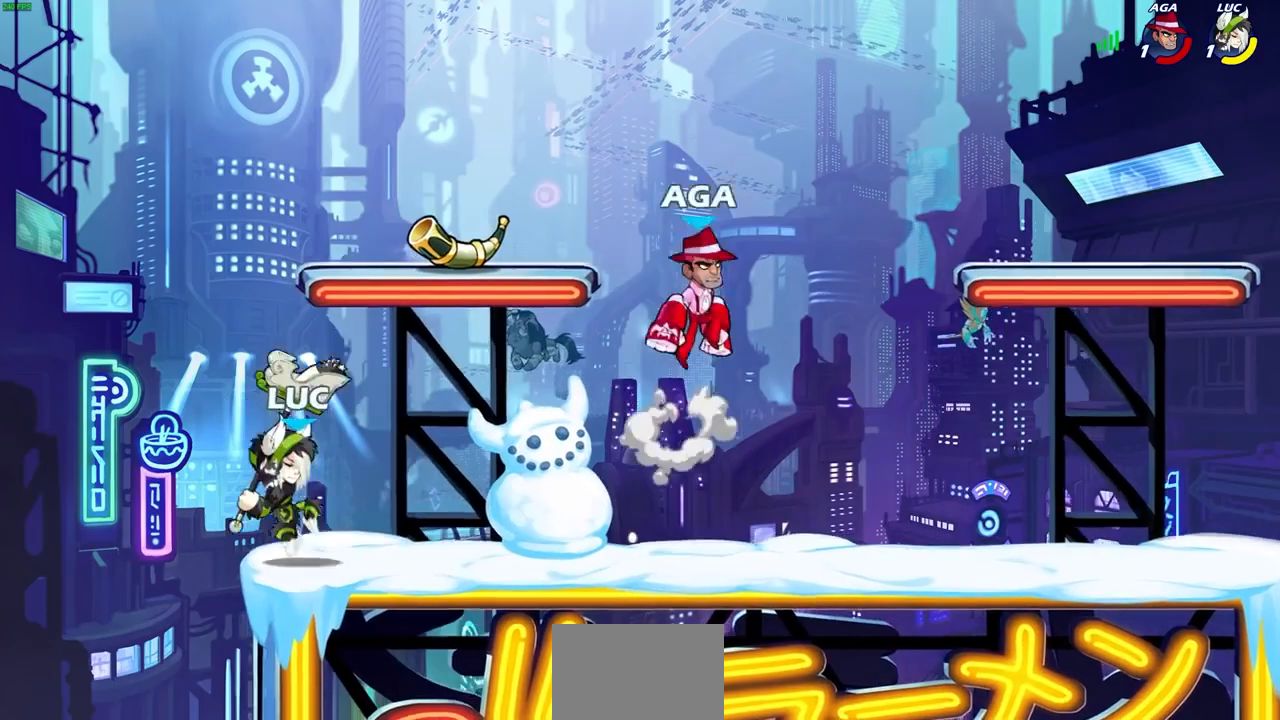
{"buttons": [], "left_stick": "right", "right_stick": "center", "events": [[500, "left_stick", "right"]]}
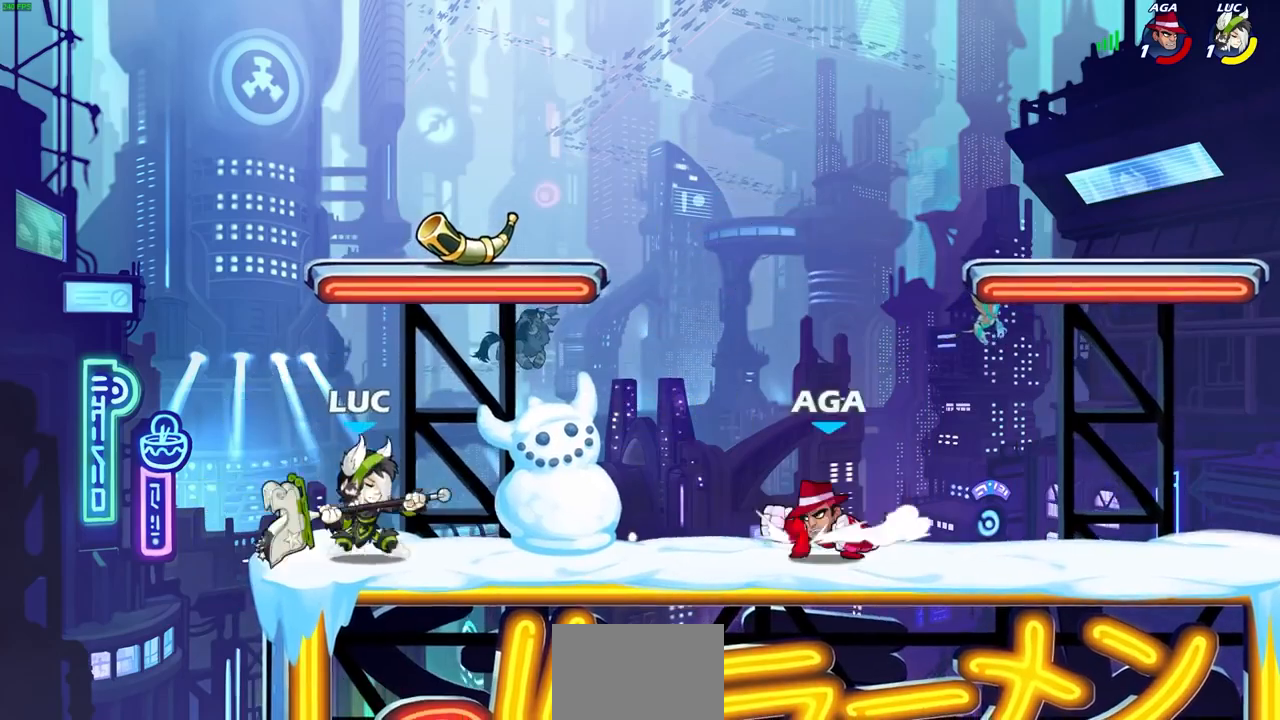
{"buttons": [], "left_stick": "center", "right_stick": "center", "events": [[67, "CIRCLE", "down"], [100, "left_stick", "center"], [133, "CIRCLE", "up"]]}
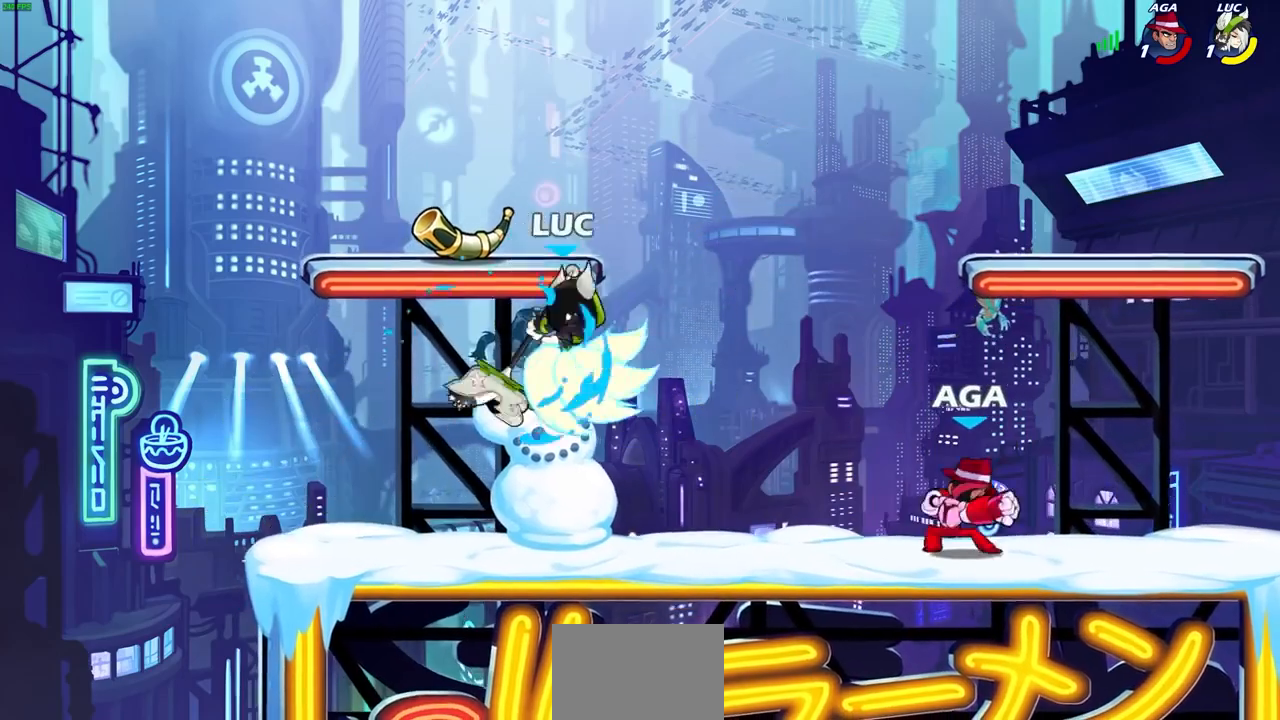
{"buttons": [], "left_stick": "left", "right_stick": "center", "events": [[333, "left_stick", "down-left"], [500, "left_stick", "left"]]}